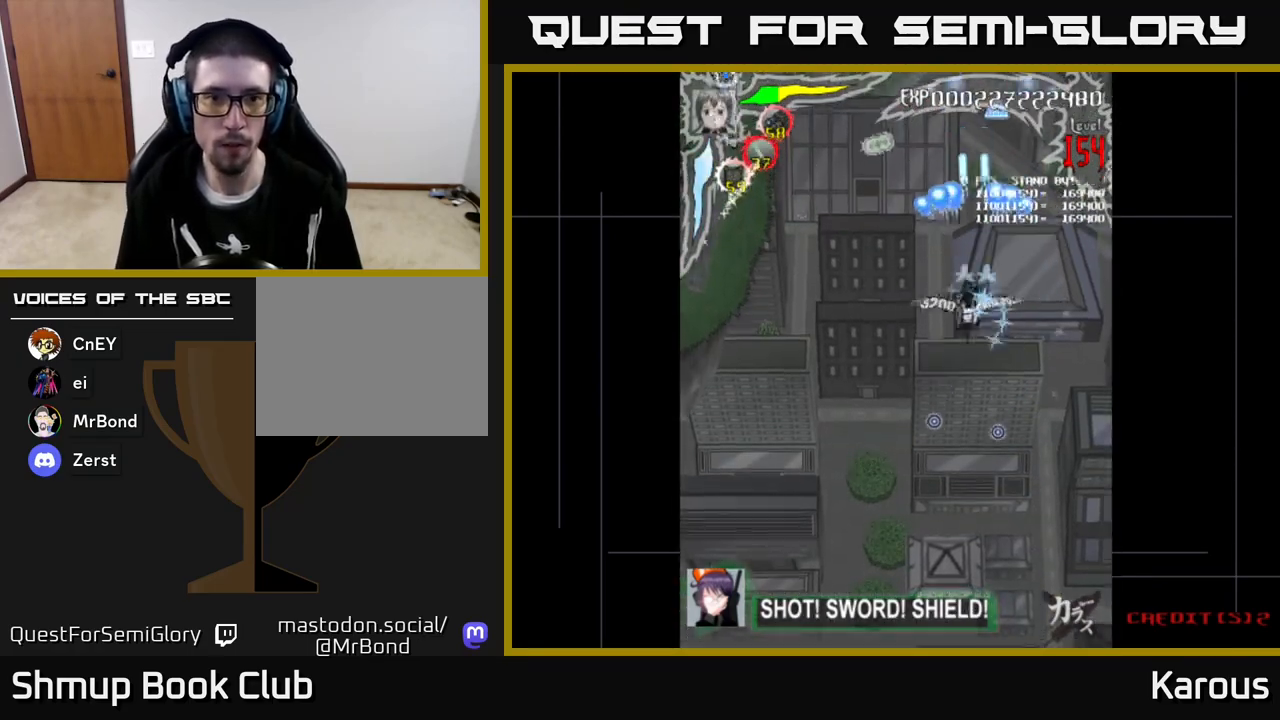
Gameplay with a controller (Xbox layout); each line is a JSON object with the inputs held at the frame after it. "events" lists button and stick changes between this image and that frame as [ms after this image, input, new state], when the widget could be followed in between. Not read: right_stick.
{"buttons": ["DPAD_UP", "DPAD_LEFT"], "left_stick": "center", "events": [[17, "DPAD_DOWN", "up"], [433, "DPAD_UP", "down"], [500, "A", "up"]]}
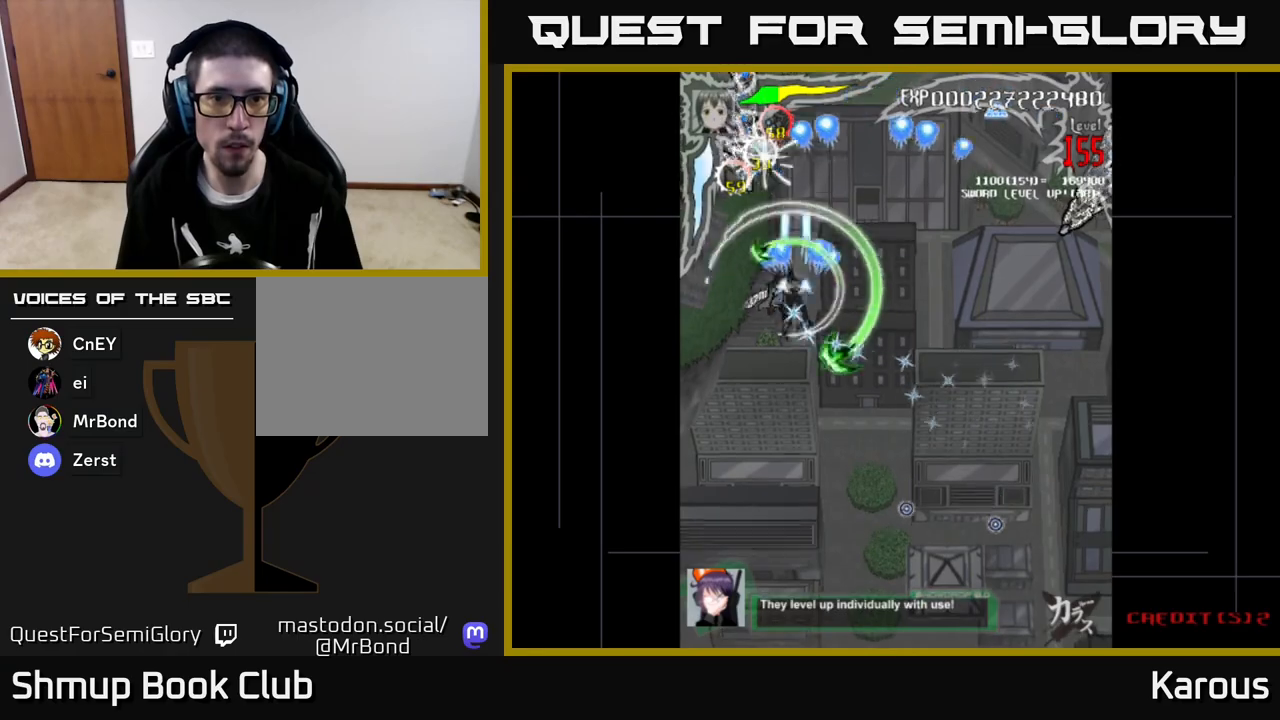
{"buttons": ["B", "DPAD_DOWN", "DPAD_RIGHT"], "left_stick": "center", "events": [[17, "B", "down"], [150, "DPAD_LEFT", "up"], [400, "DPAD_UP", "up"], [417, "DPAD_DOWN", "down"], [467, "DPAD_RIGHT", "down"]]}
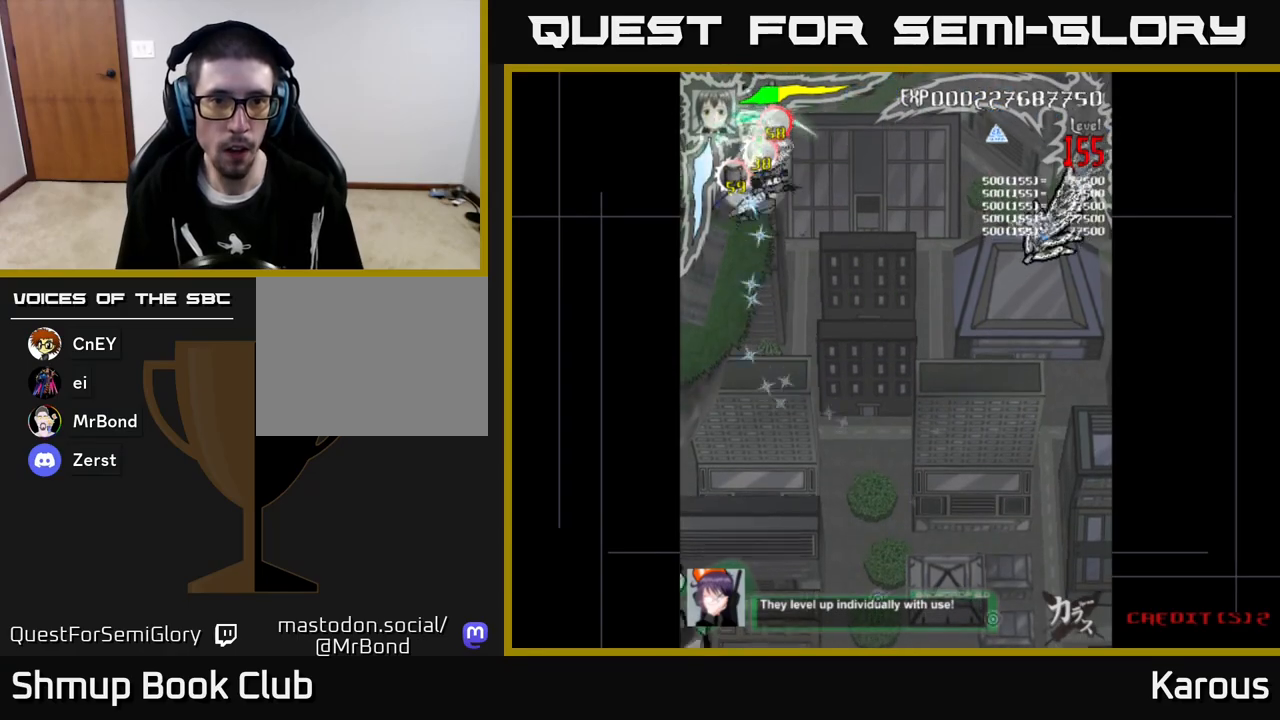
{"buttons": ["X", "DPAD_DOWN"], "left_stick": "center", "events": [[33, "A", "down"], [117, "B", "up"], [150, "DPAD_RIGHT", "up"], [333, "DPAD_RIGHT", "down"], [367, "X", "down"], [383, "A", "up"], [483, "DPAD_RIGHT", "up"]]}
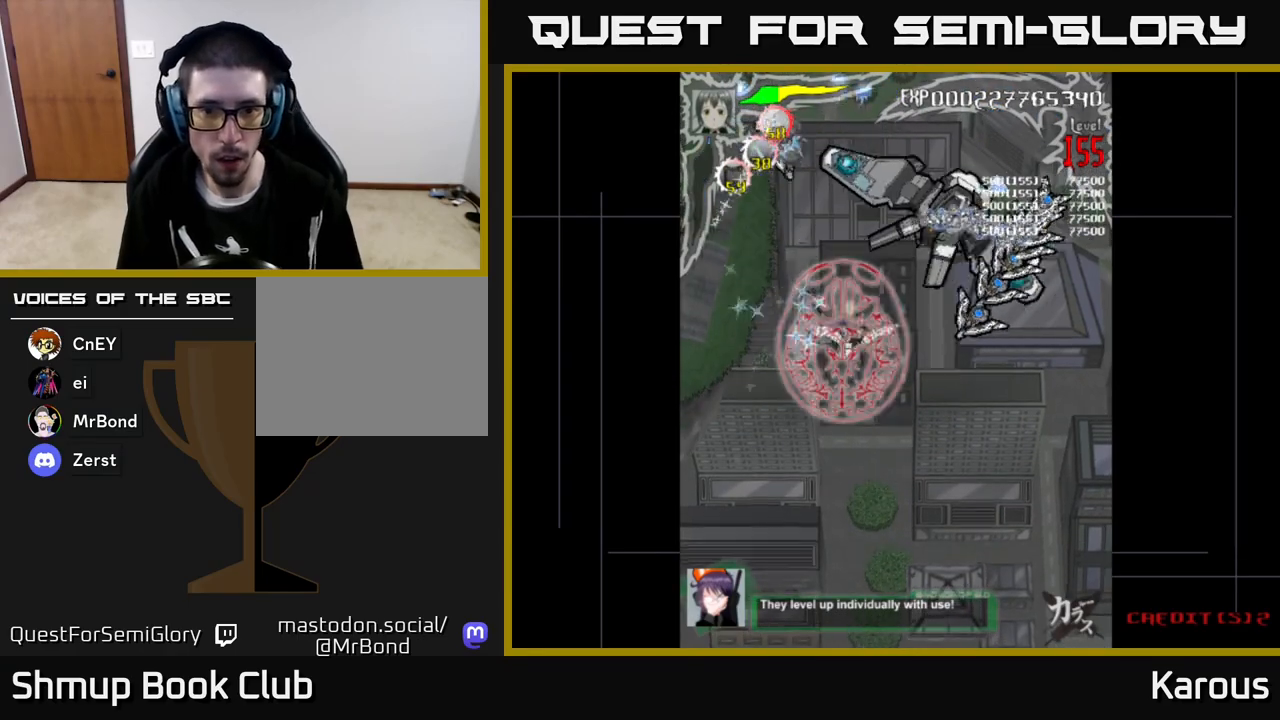
{"buttons": ["B", "DPAD_UP"], "left_stick": "center", "events": [[17, "X", "up"], [133, "B", "down"], [200, "DPAD_RIGHT", "down"], [267, "DPAD_RIGHT", "up"], [383, "DPAD_RIGHT", "down"], [417, "DPAD_DOWN", "up"], [483, "DPAD_UP", "down"], [500, "DPAD_RIGHT", "up"]]}
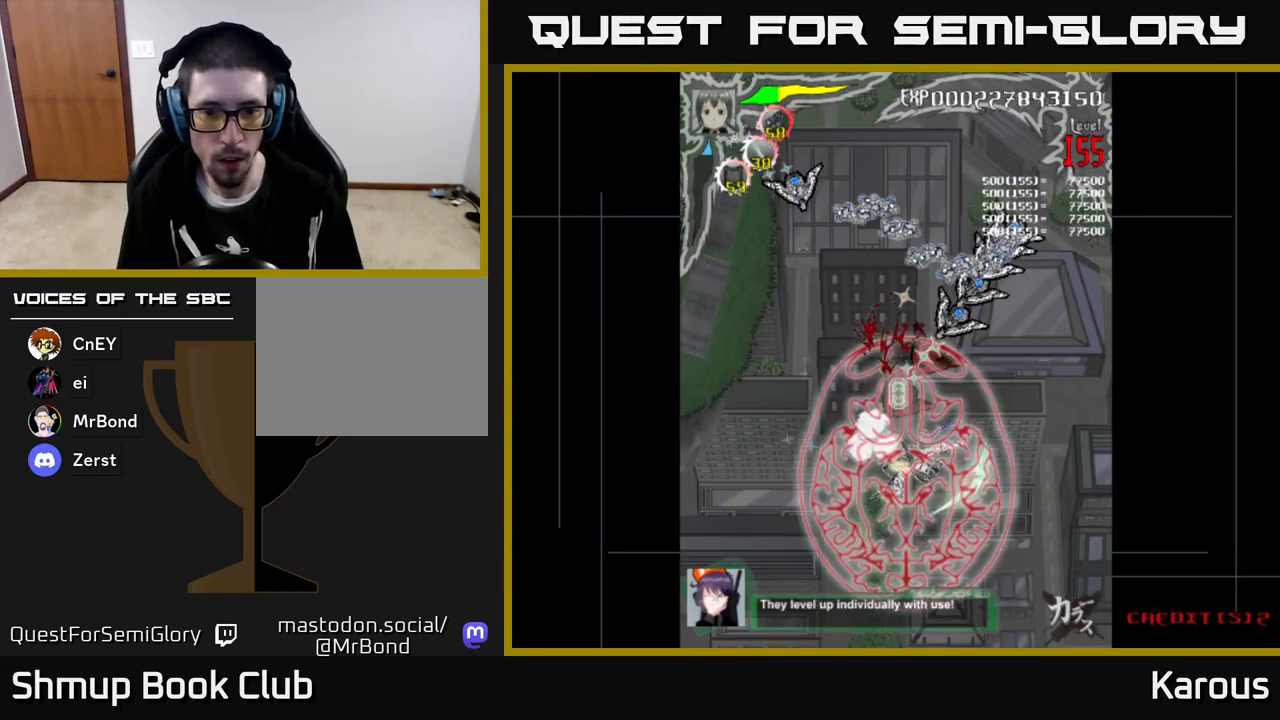
{"buttons": ["B", "DPAD_LEFT"], "left_stick": "center", "events": [[100, "DPAD_RIGHT", "down"], [250, "DPAD_RIGHT", "up"], [300, "DPAD_LEFT", "down"], [350, "DPAD_UP", "up"]]}
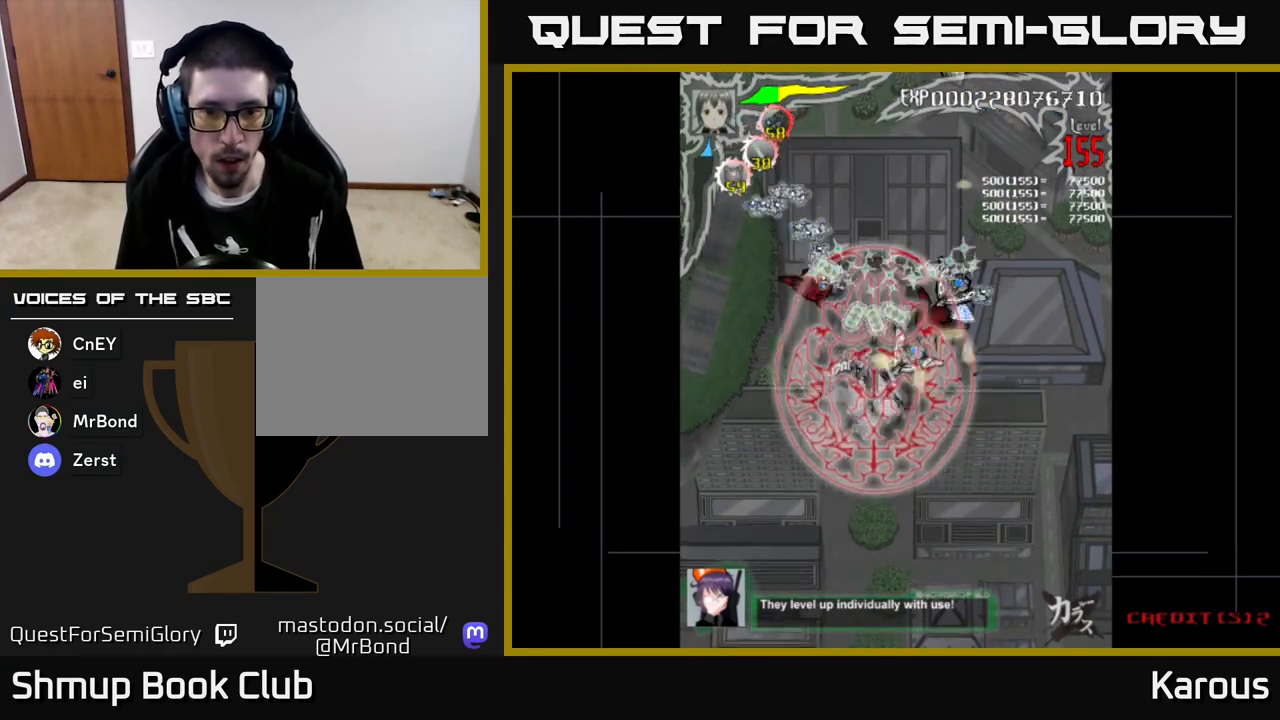
{"buttons": ["A", "DPAD_DOWN", "DPAD_LEFT"], "left_stick": "center", "events": [[67, "DPAD_UP", "down"], [83, "DPAD_LEFT", "up"], [100, "DPAD_RIGHT", "down"], [117, "DPAD_UP", "up"], [167, "DPAD_DOWN", "down"], [217, "DPAD_RIGHT", "up"], [300, "A", "down"], [317, "B", "up"], [483, "DPAD_LEFT", "down"]]}
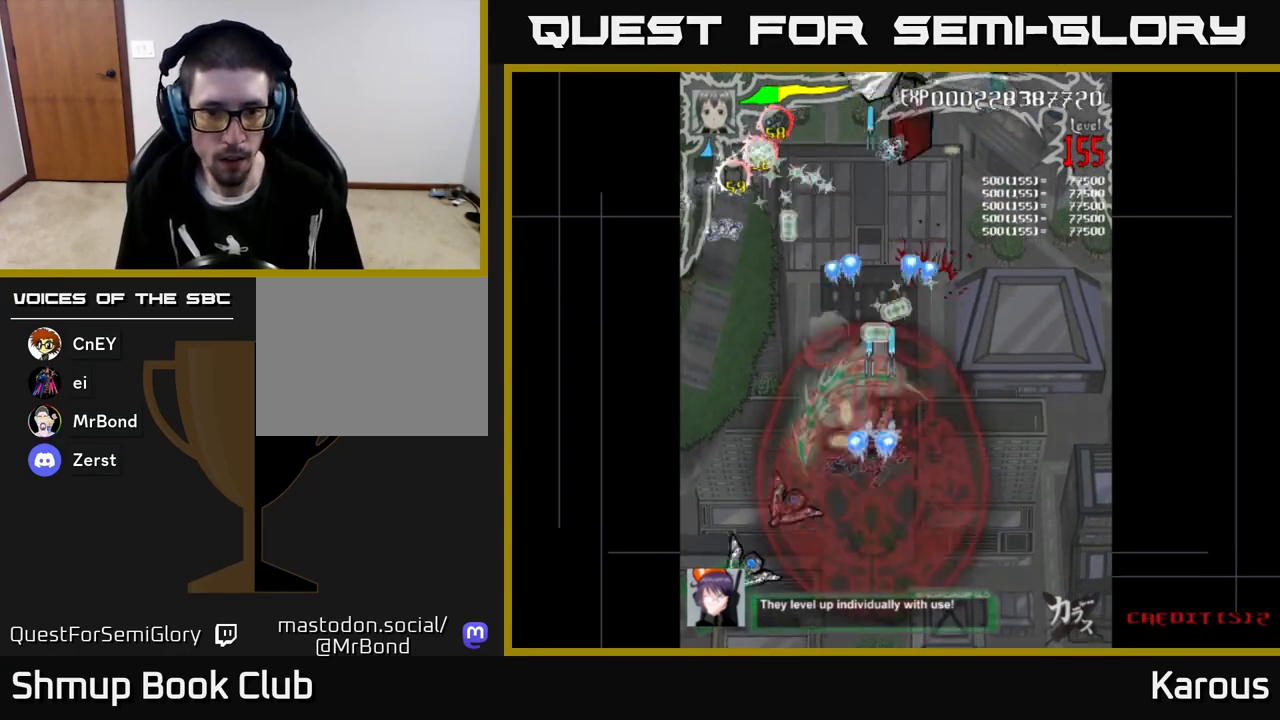
{"buttons": ["A", "DPAD_UP"], "left_stick": "center", "events": [[100, "DPAD_LEFT", "up"], [183, "DPAD_RIGHT", "down"], [200, "DPAD_DOWN", "up"], [317, "DPAD_UP", "down"], [483, "DPAD_RIGHT", "up"]]}
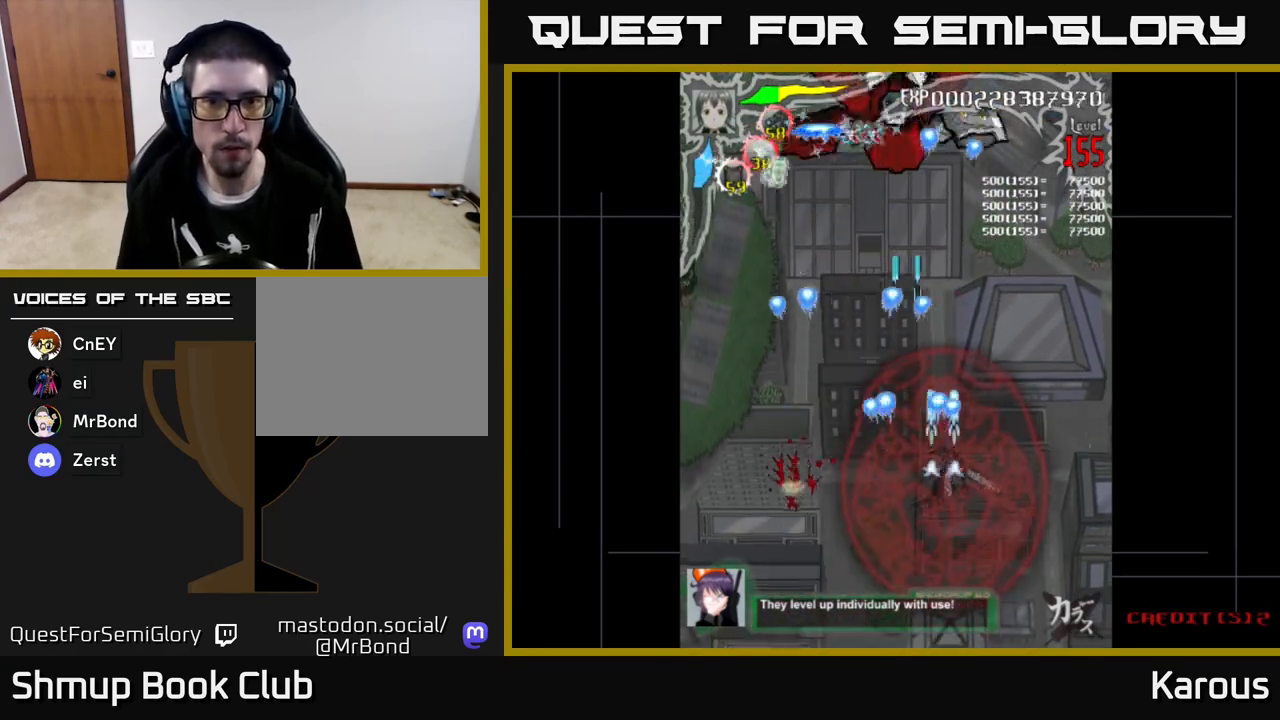
{"buttons": ["A", "DPAD_UP"], "left_stick": "center", "events": [[133, "DPAD_LEFT", "down"], [267, "DPAD_LEFT", "up"]]}
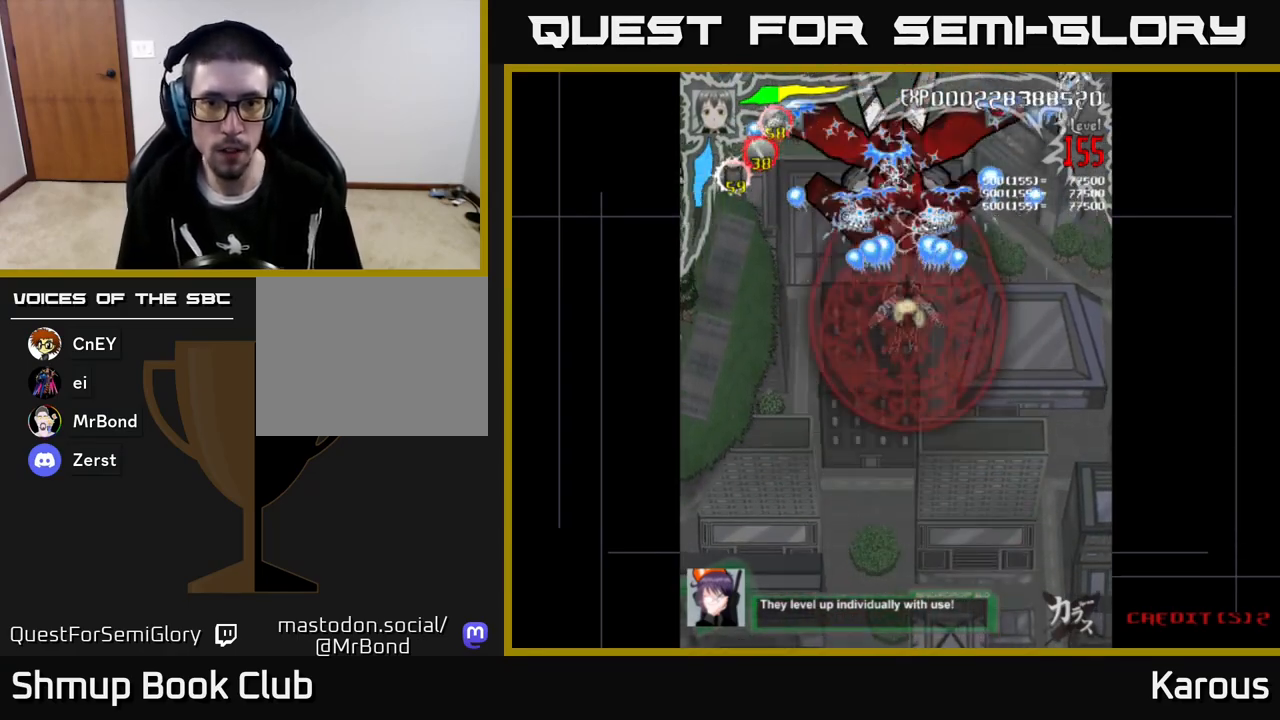
{"buttons": ["B", "DPAD_RIGHT"], "left_stick": "center", "events": [[100, "A", "up"], [100, "B", "down"], [117, "DPAD_LEFT", "down"], [300, "DPAD_UP", "up"], [367, "DPAD_DOWN", "down"], [383, "DPAD_LEFT", "up"], [417, "DPAD_RIGHT", "down"], [433, "DPAD_DOWN", "up"]]}
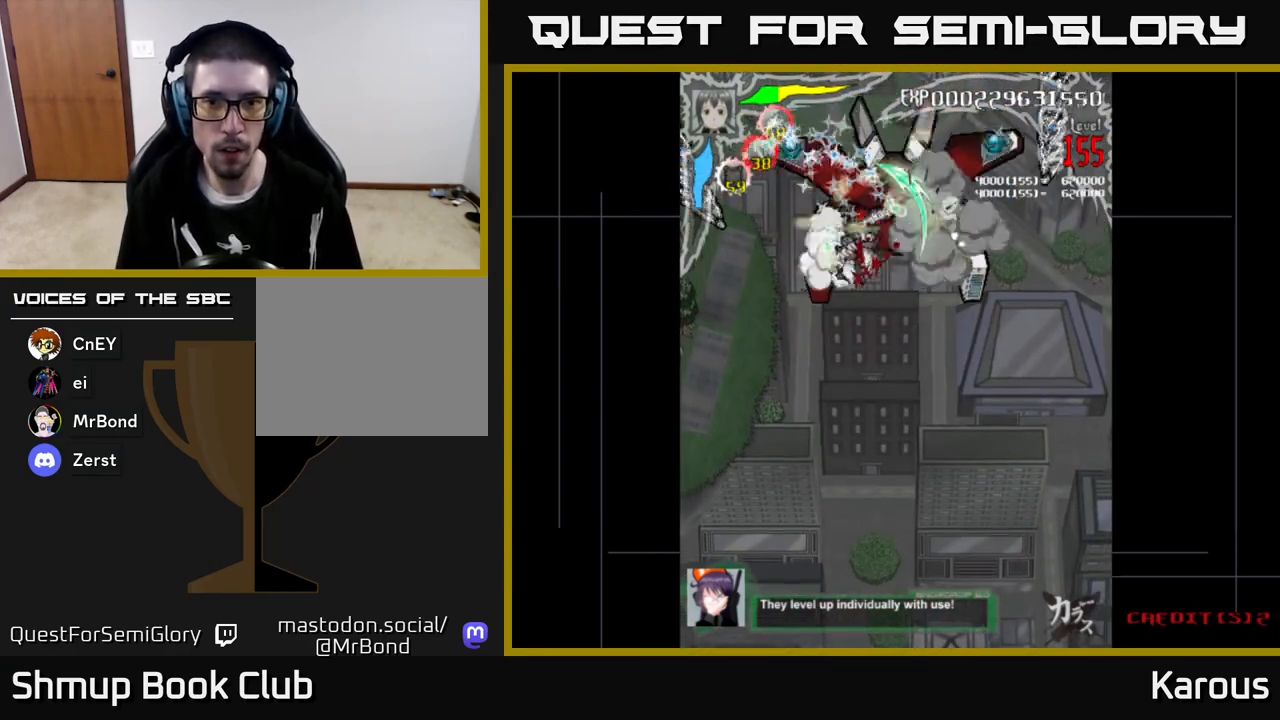
{"buttons": ["B", "DPAD_DOWN"], "left_stick": "center", "events": [[367, "DPAD_DOWN", "down"], [450, "DPAD_RIGHT", "up"]]}
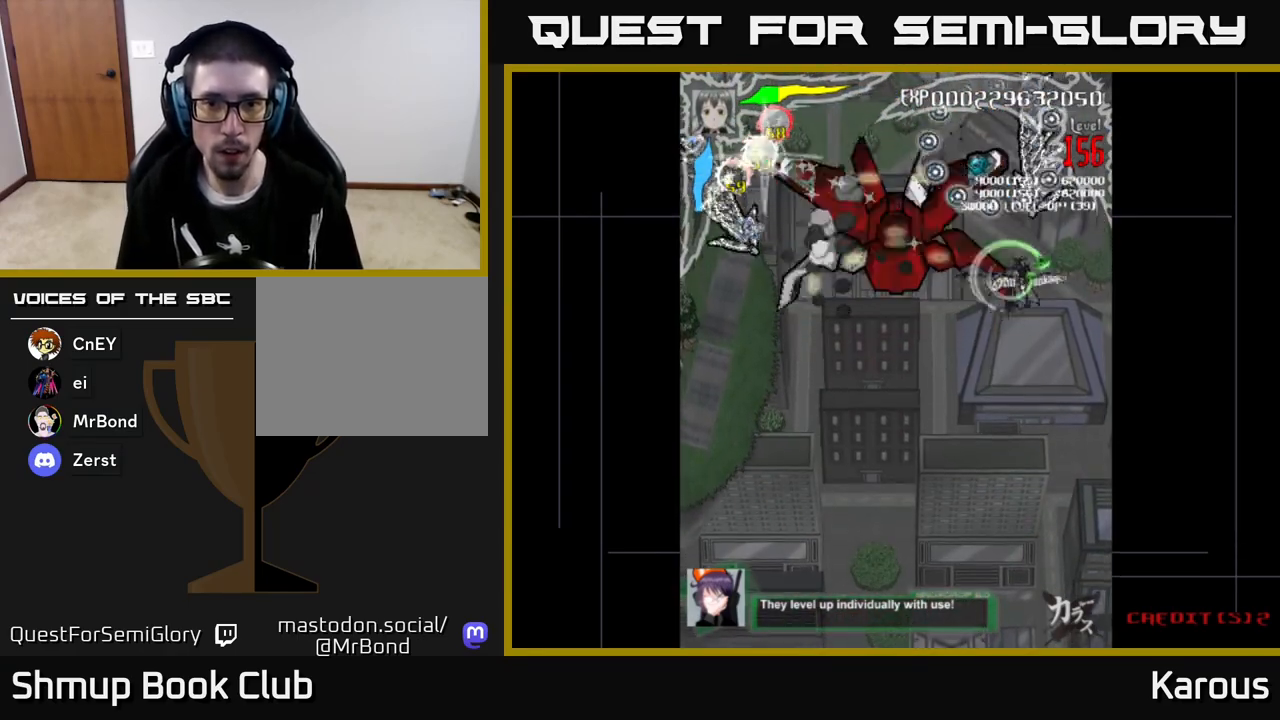
{"buttons": ["A", "DPAD_DOWN"], "left_stick": "center", "events": [[67, "A", "down"], [67, "B", "up"], [100, "DPAD_LEFT", "down"], [250, "DPAD_LEFT", "up"]]}
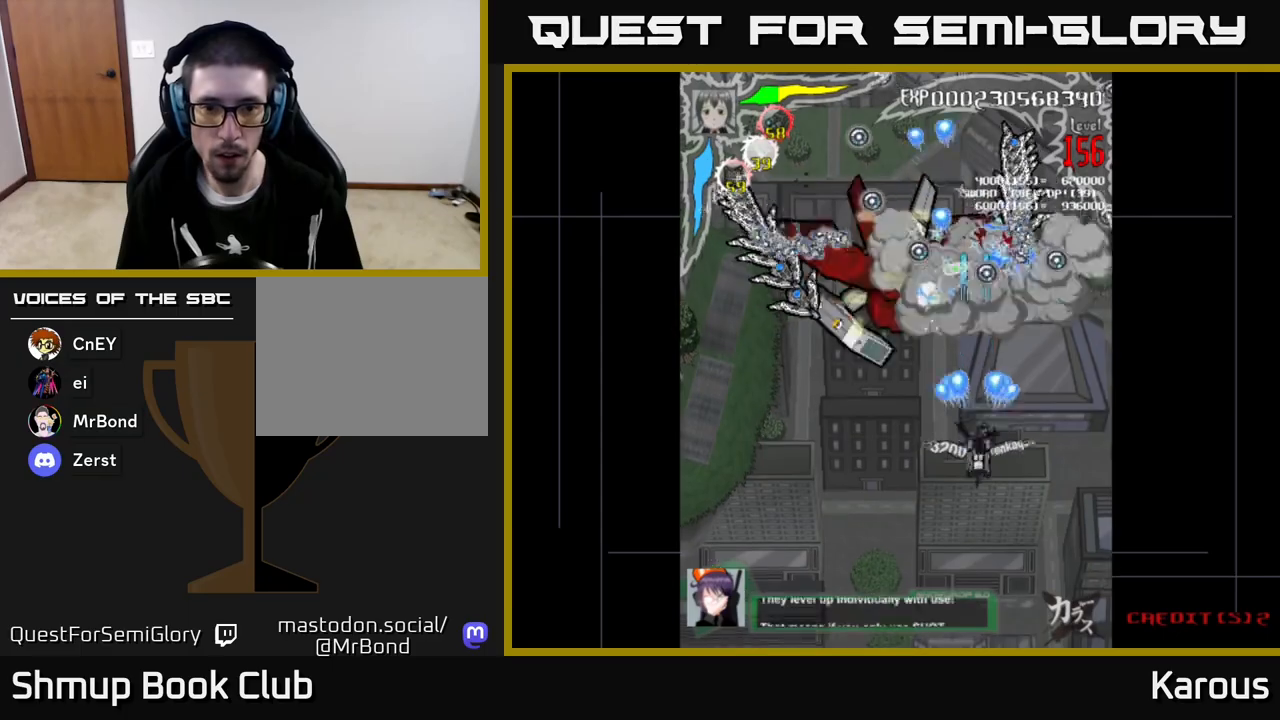
{"buttons": ["A"], "left_stick": "center", "events": [[417, "DPAD_DOWN", "up"], [417, "DPAD_LEFT", "down"], [467, "DPAD_LEFT", "up"]]}
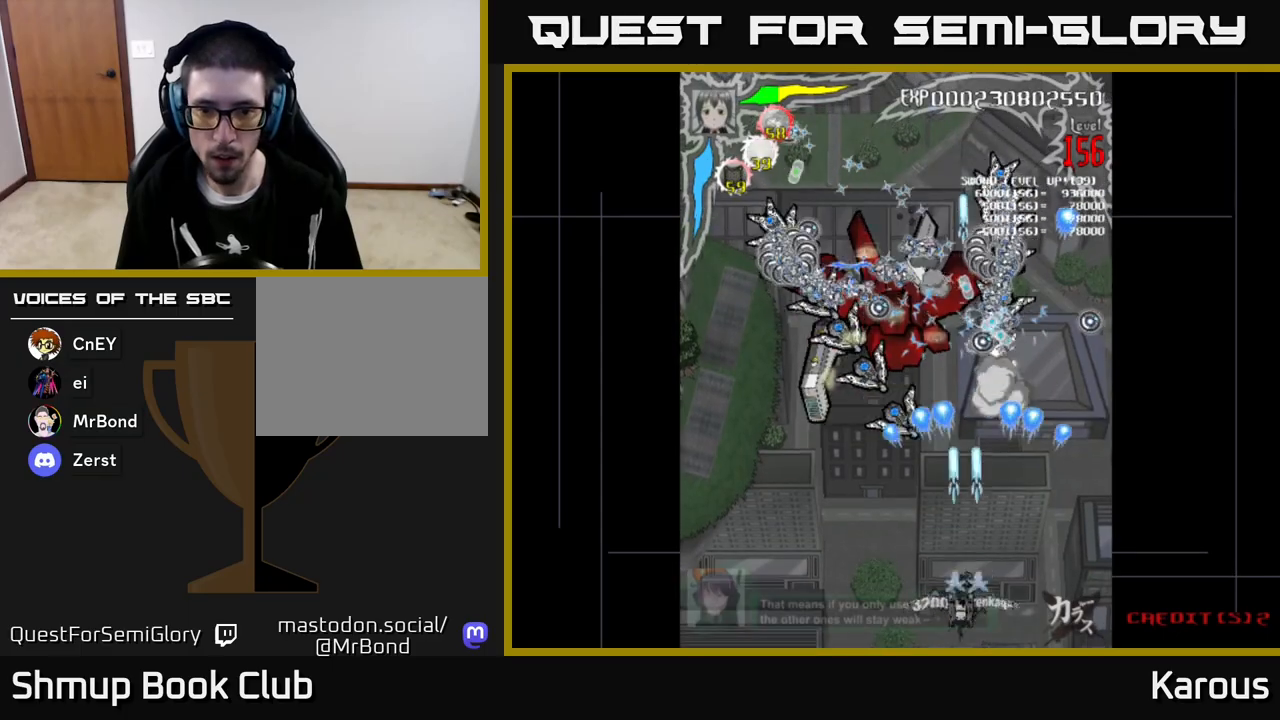
{"buttons": ["A"], "left_stick": "center", "events": []}
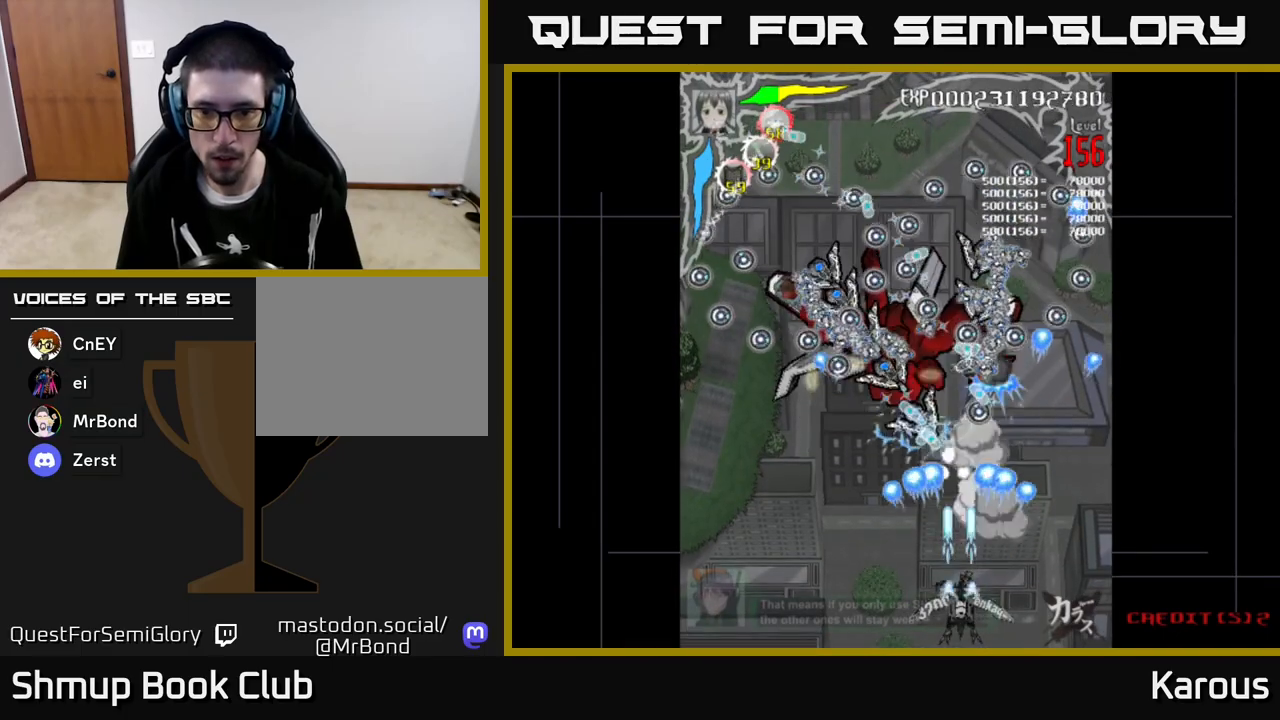
{"buttons": ["A"], "left_stick": "center", "events": []}
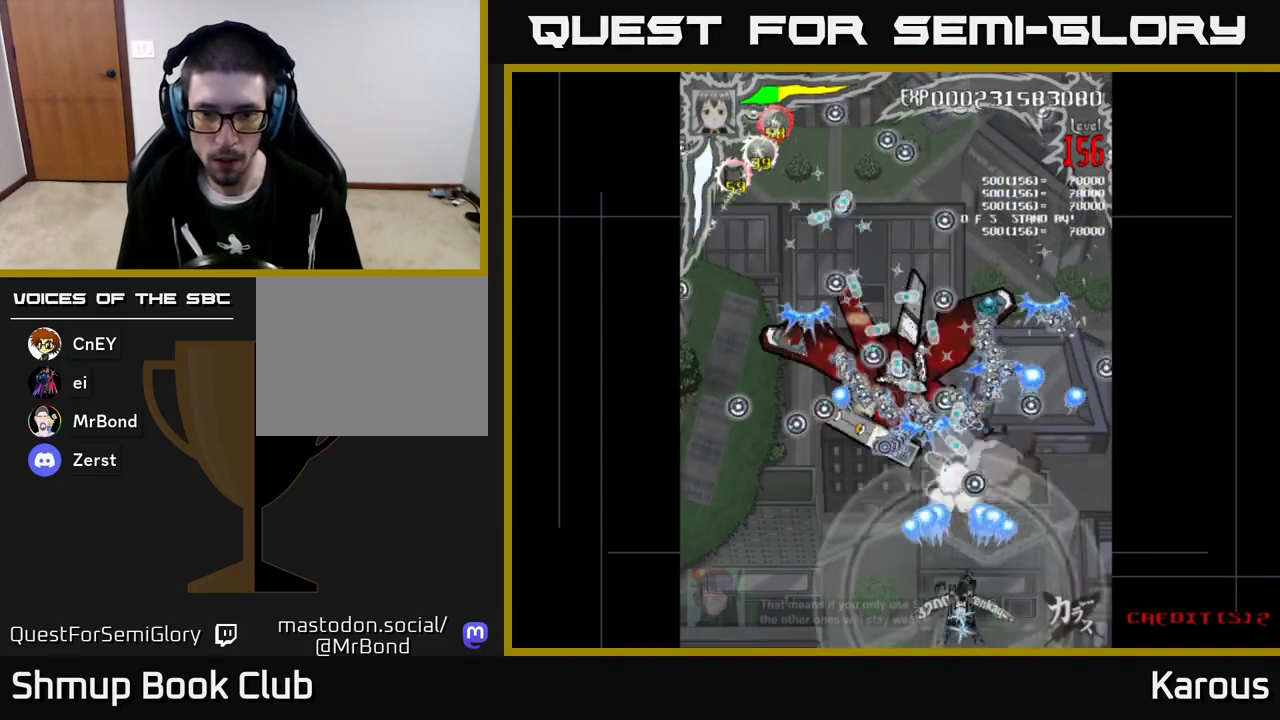
{"buttons": ["A"], "left_stick": "center", "events": []}
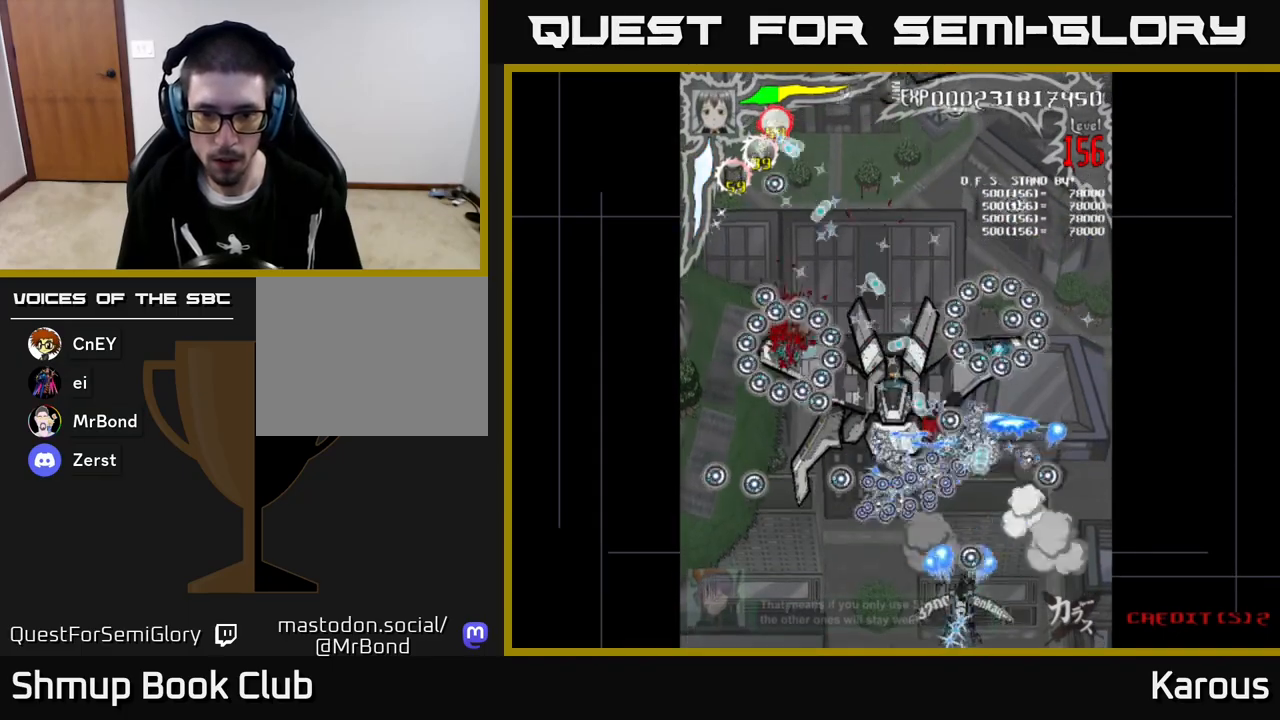
{"buttons": ["B", "DPAD_UP"], "left_stick": "center", "events": [[33, "DPAD_LEFT", "down"], [117, "DPAD_LEFT", "up"], [150, "X", "down"], [300, "DPAD_UP", "down"], [300, "X", "up"], [350, "B", "down"], [383, "A", "up"]]}
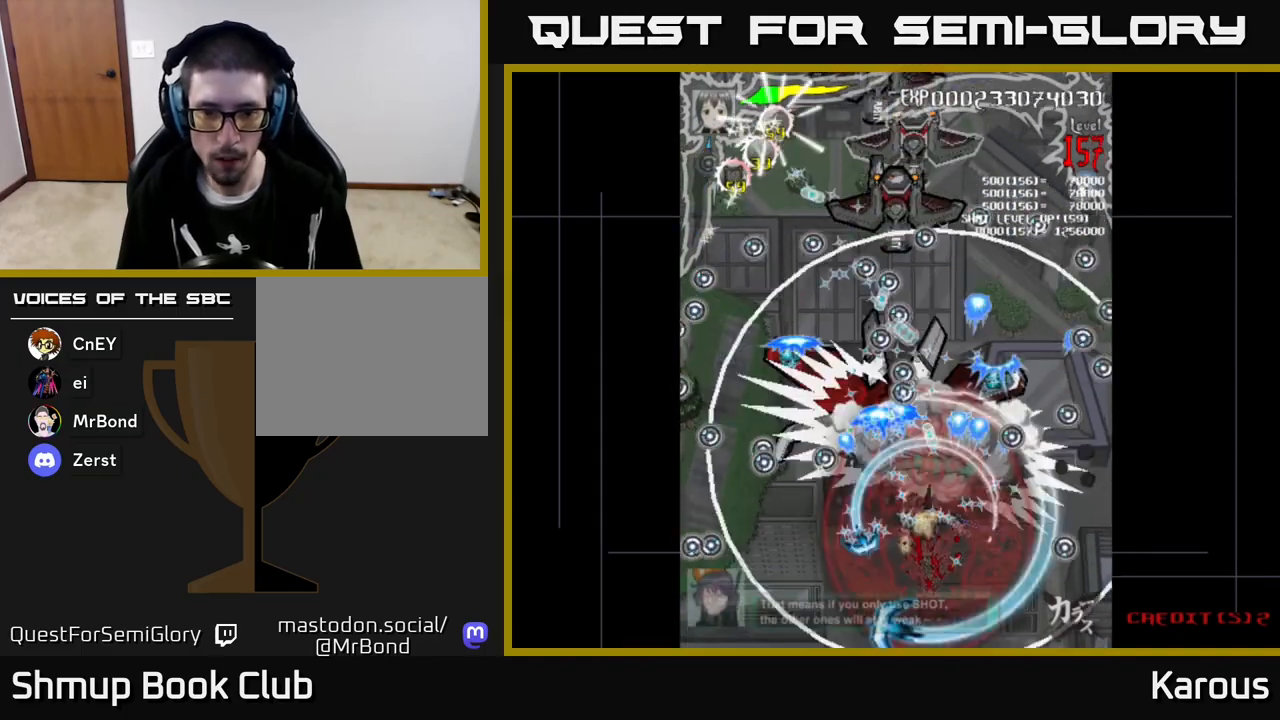
{"buttons": ["B", "DPAD_RIGHT"], "left_stick": "center", "events": [[100, "DPAD_LEFT", "down"], [283, "DPAD_UP", "up"], [317, "DPAD_LEFT", "up"], [350, "DPAD_DOWN", "down"], [350, "DPAD_RIGHT", "down"], [383, "DPAD_DOWN", "up"]]}
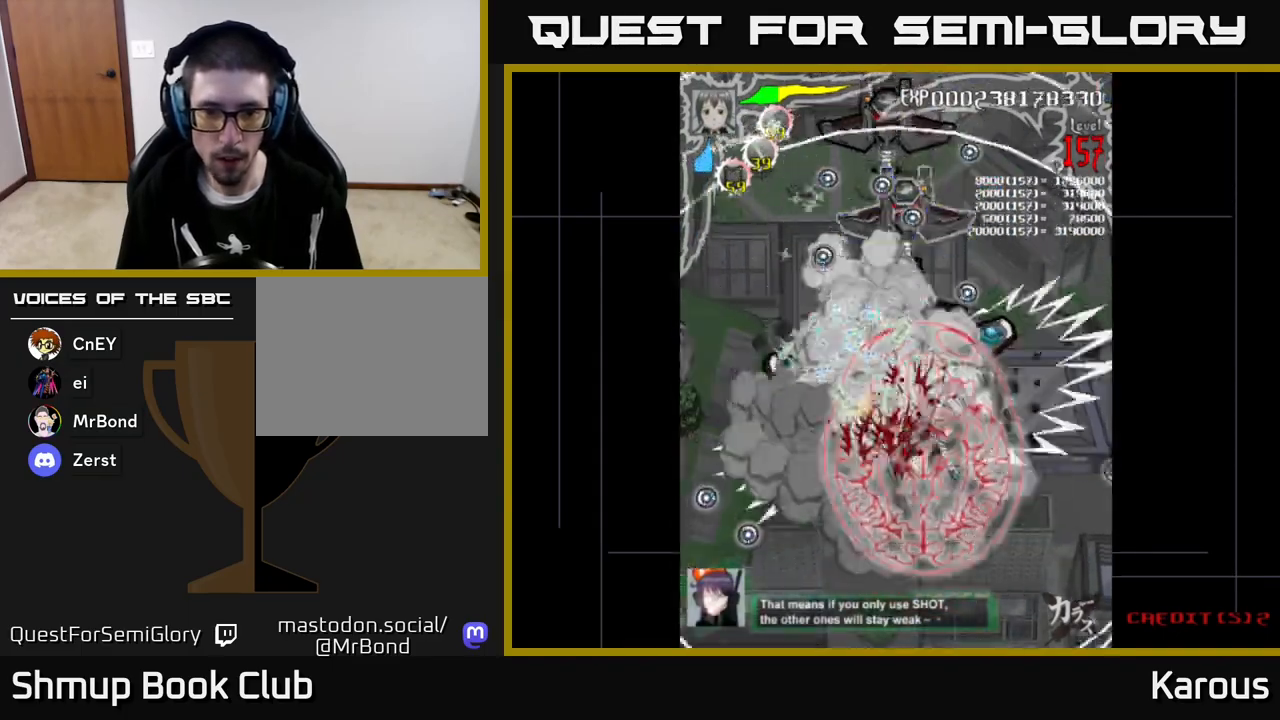
{"buttons": ["B", "DPAD_RIGHT"], "left_stick": "center", "events": [[33, "DPAD_RIGHT", "up"], [67, "DPAD_LEFT", "down"], [67, "DPAD_UP", "down"], [83, "DPAD_UP", "up"], [267, "DPAD_DOWN", "down"], [267, "DPAD_LEFT", "up"], [283, "DPAD_RIGHT", "down"], [483, "DPAD_DOWN", "up"]]}
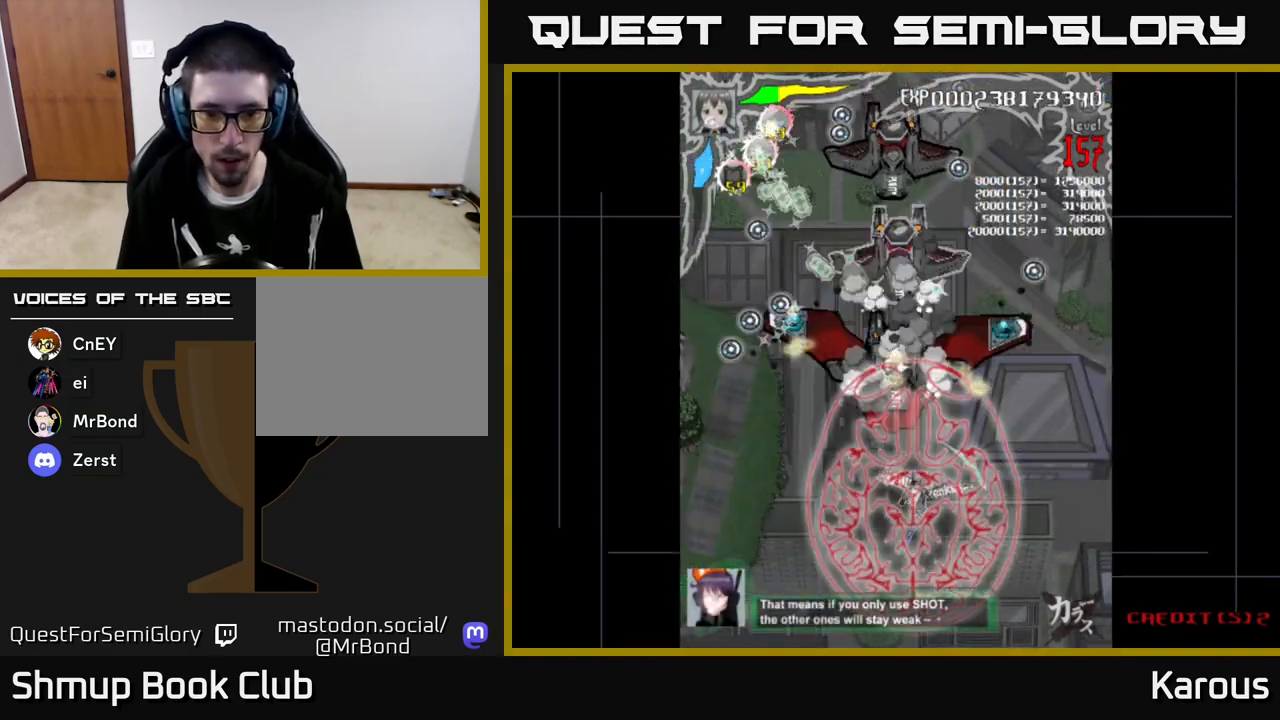
{"buttons": ["B", "DPAD_UP"], "left_stick": "center", "events": [[67, "DPAD_RIGHT", "up"], [100, "DPAD_LEFT", "down"], [250, "DPAD_UP", "down"], [283, "DPAD_LEFT", "up"], [317, "DPAD_RIGHT", "down"], [450, "DPAD_RIGHT", "up"]]}
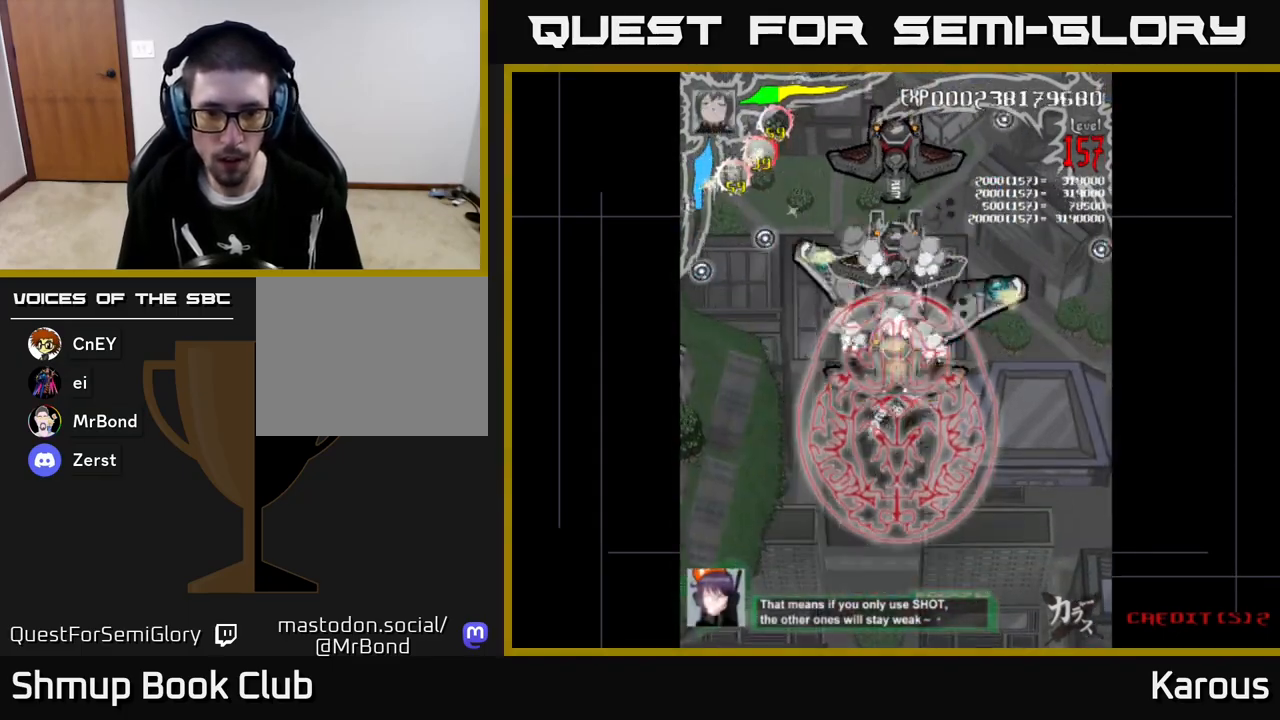
{"buttons": ["B", "DPAD_DOWN"], "left_stick": "center", "events": [[350, "DPAD_UP", "up"], [367, "DPAD_DOWN", "down"]]}
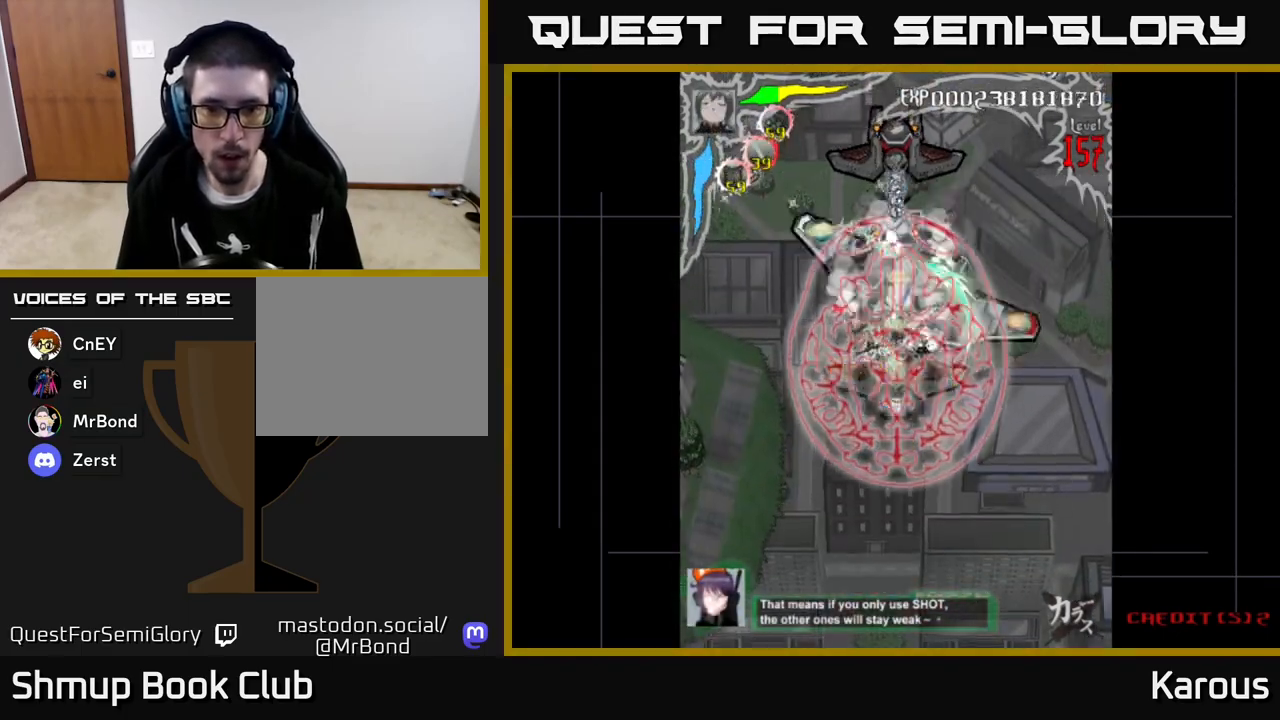
{"buttons": ["DPAD_DOWN"], "left_stick": "center", "events": [[467, "B", "up"]]}
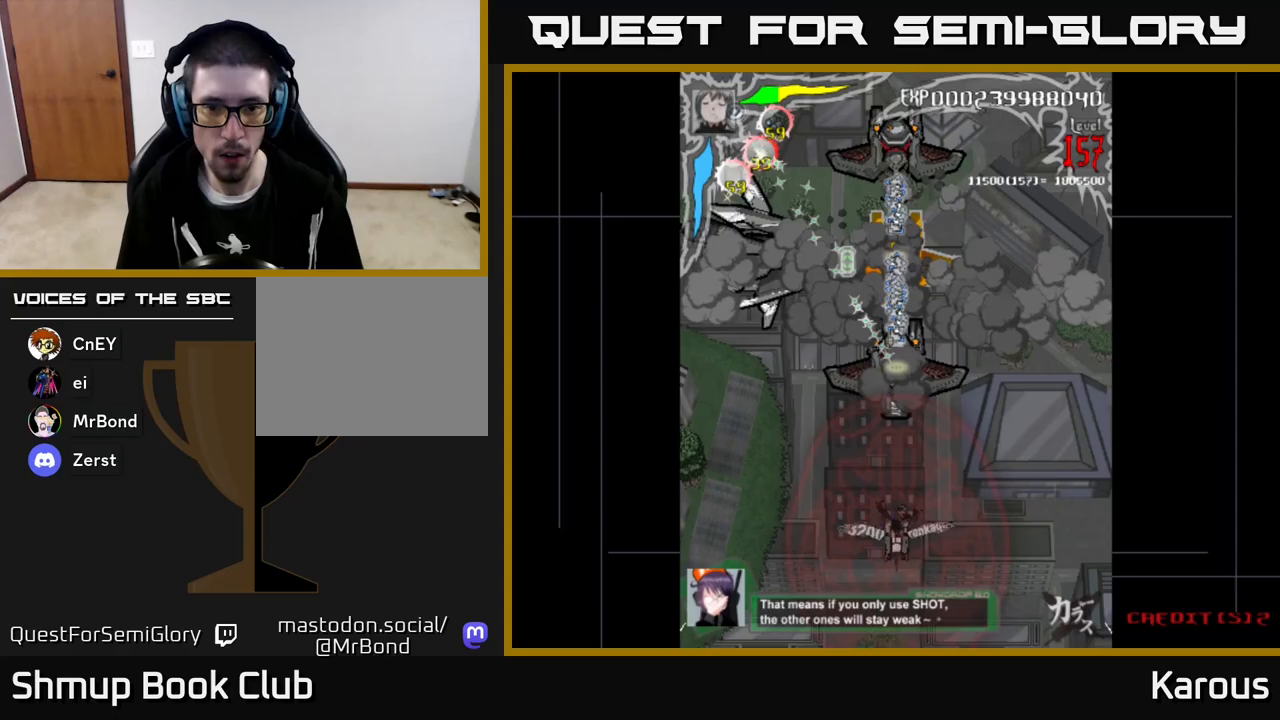
{"buttons": [], "left_stick": "center", "events": [[367, "DPAD_DOWN", "up"]]}
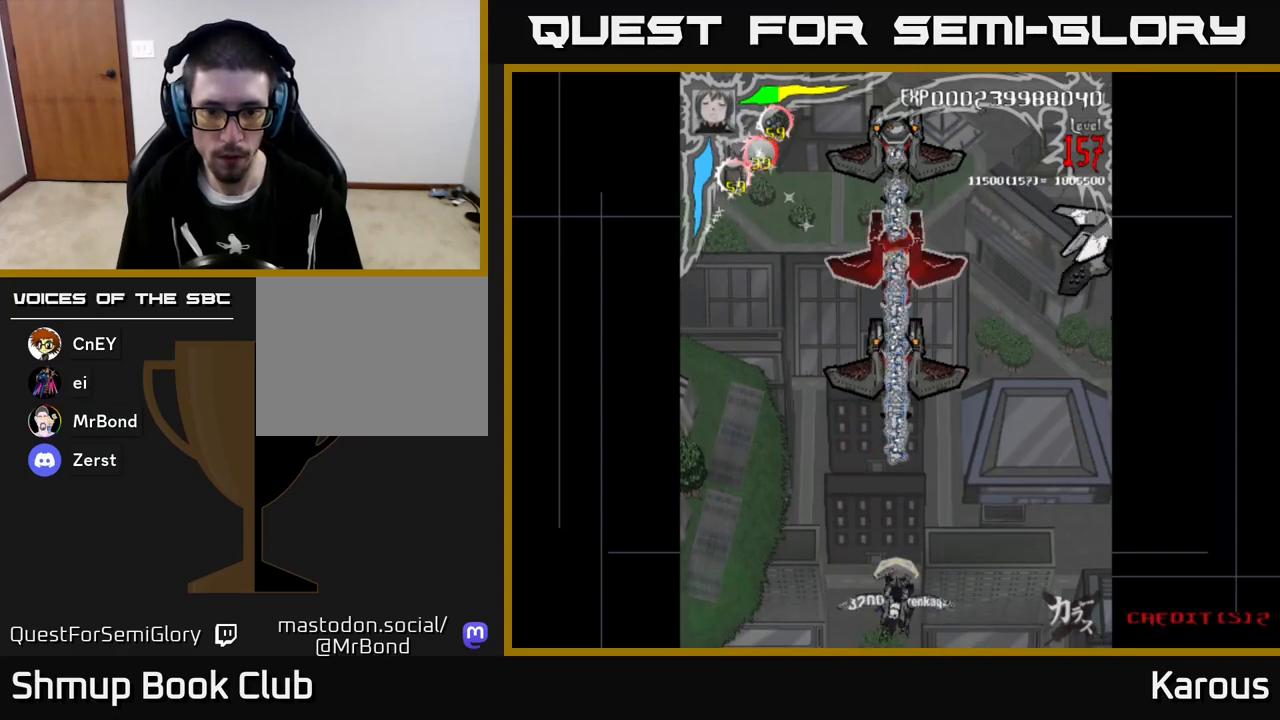
{"buttons": ["DPAD_UP"], "left_stick": "center", "events": [[150, "DPAD_UP", "down"]]}
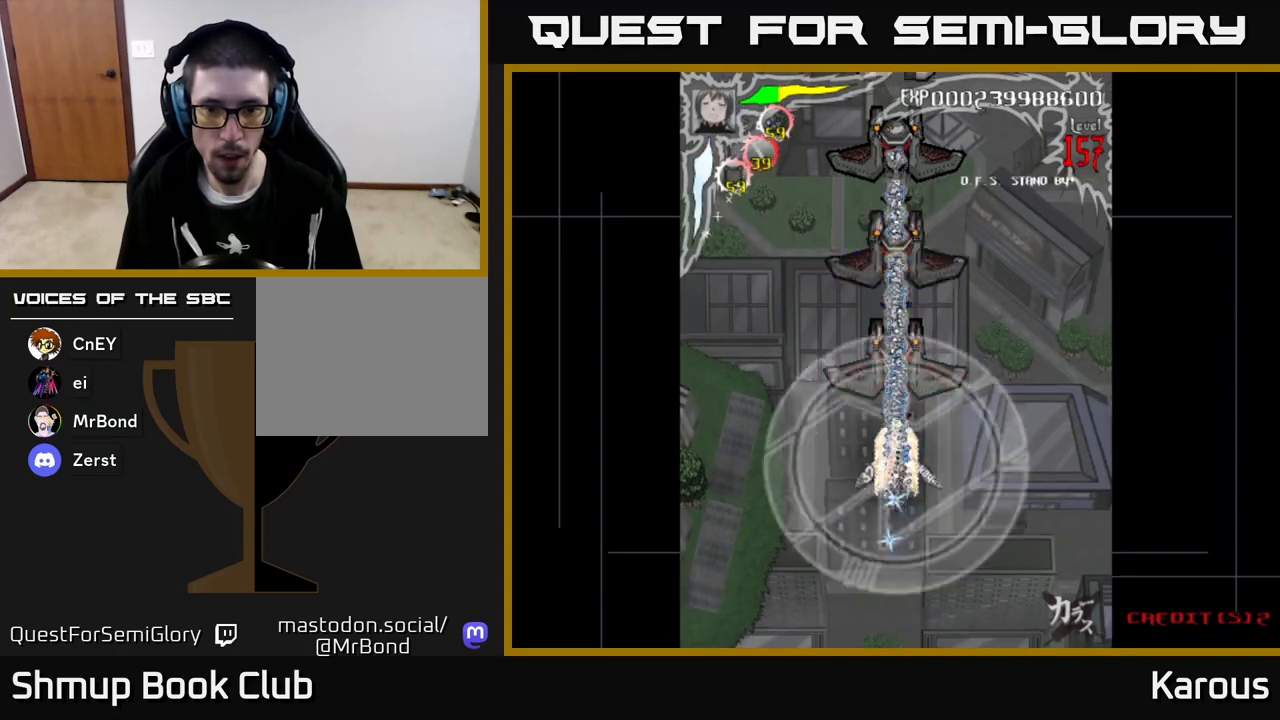
{"buttons": ["A"], "left_stick": "center", "events": [[500, "A", "down"], [500, "DPAD_UP", "up"]]}
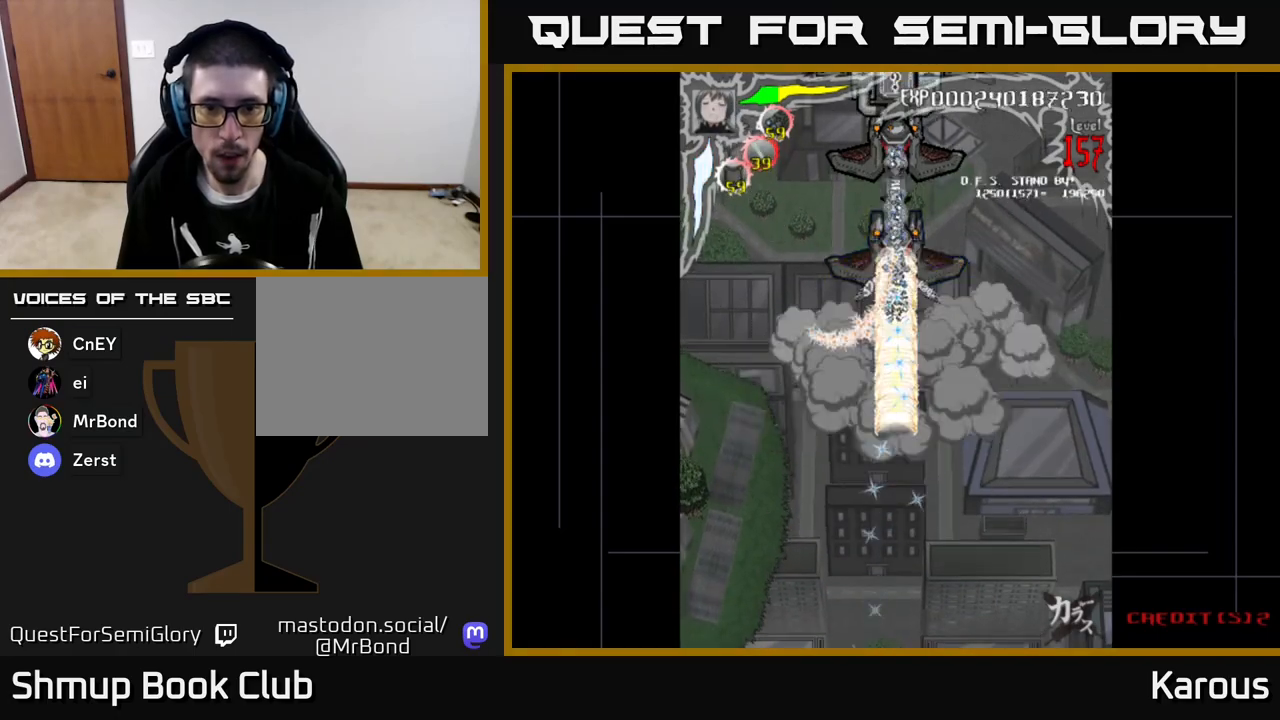
{"buttons": ["A", "DPAD_DOWN"], "left_stick": "center", "events": [[33, "DPAD_DOWN", "down"]]}
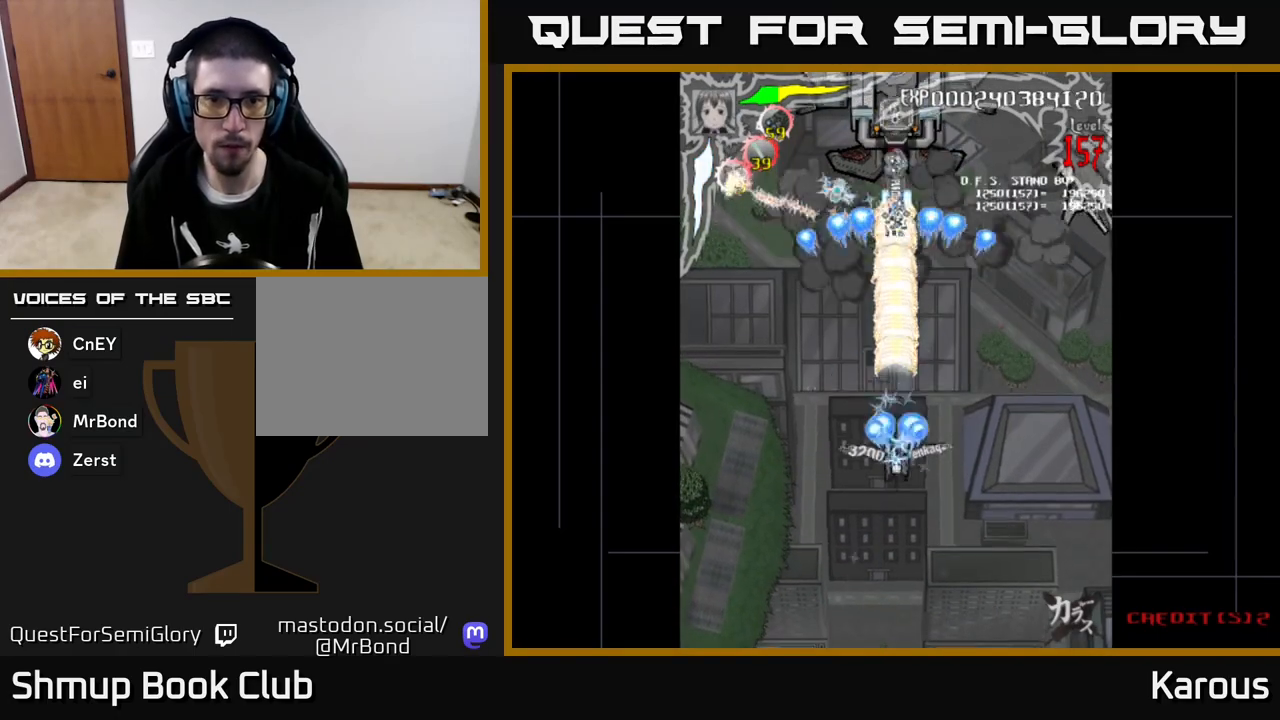
{"buttons": ["A"], "left_stick": "center", "events": [[117, "DPAD_DOWN", "up"]]}
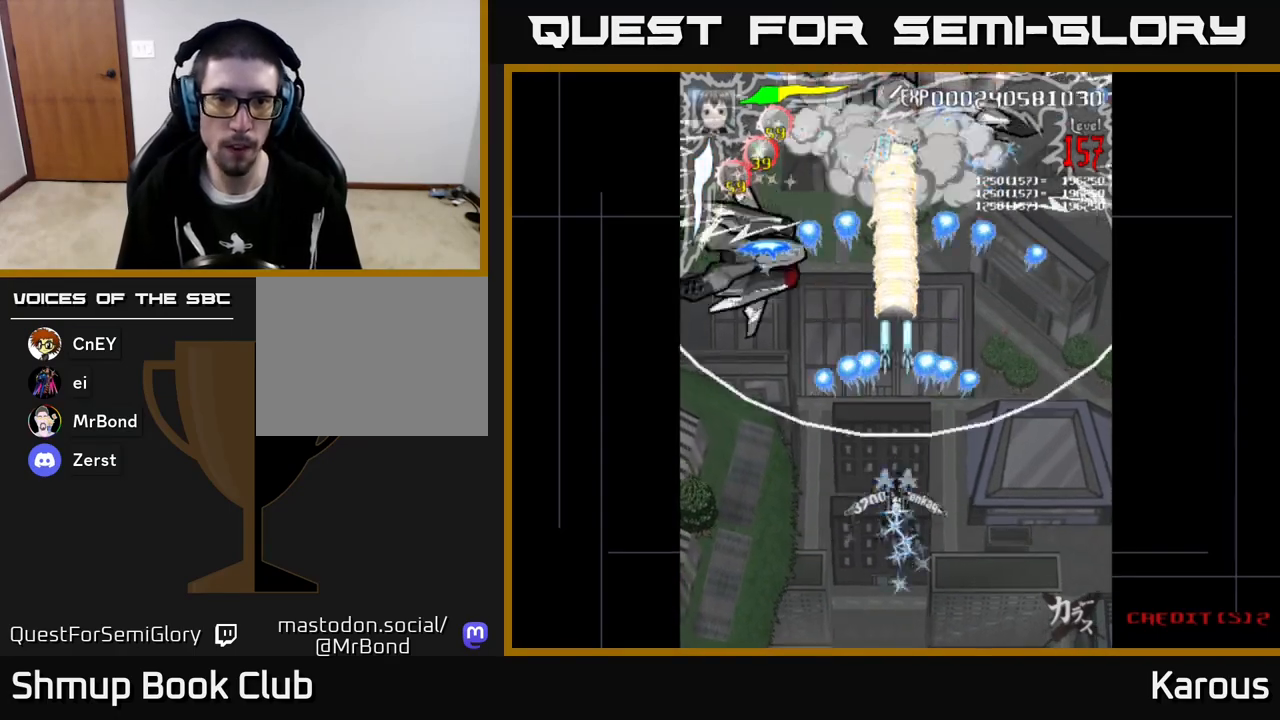
{"buttons": ["A", "DPAD_UP"], "left_stick": "center", "events": [[467, "DPAD_UP", "down"]]}
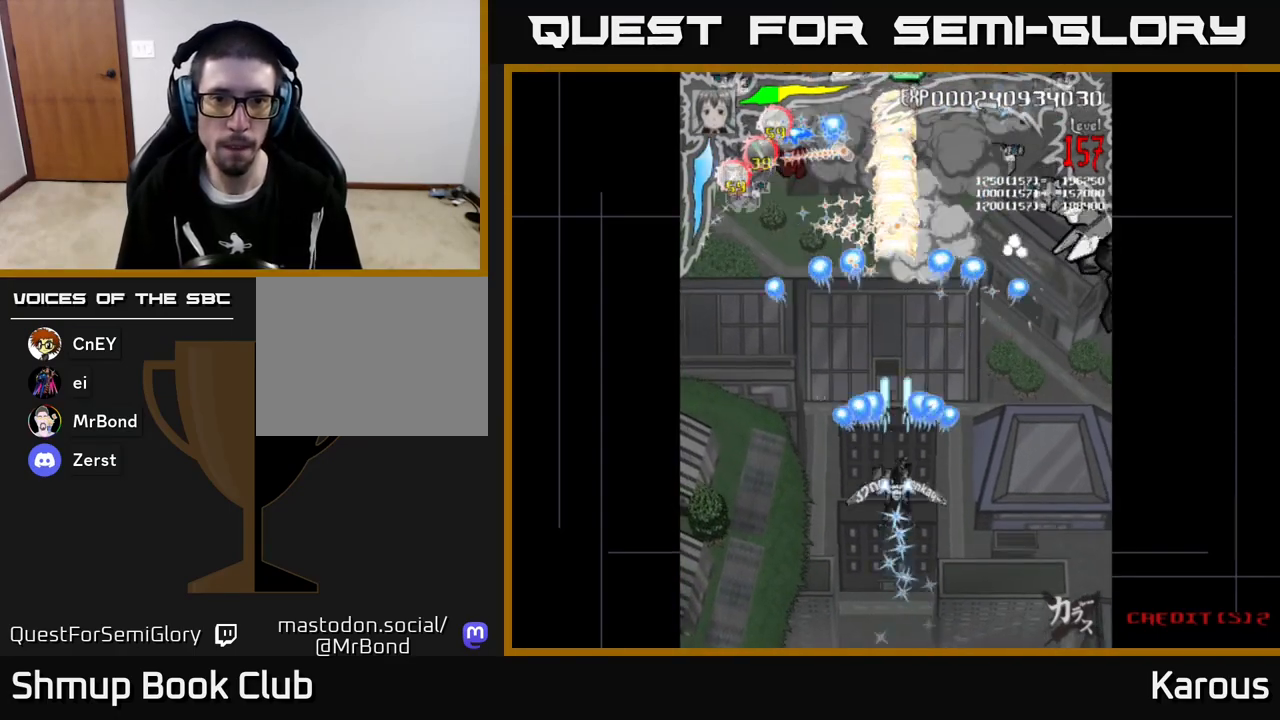
{"buttons": ["B", "DPAD_UP", "DPAD_LEFT"], "left_stick": "center", "events": [[33, "DPAD_LEFT", "down"], [283, "X", "down"], [400, "A", "up"], [400, "X", "up"], [433, "B", "down"]]}
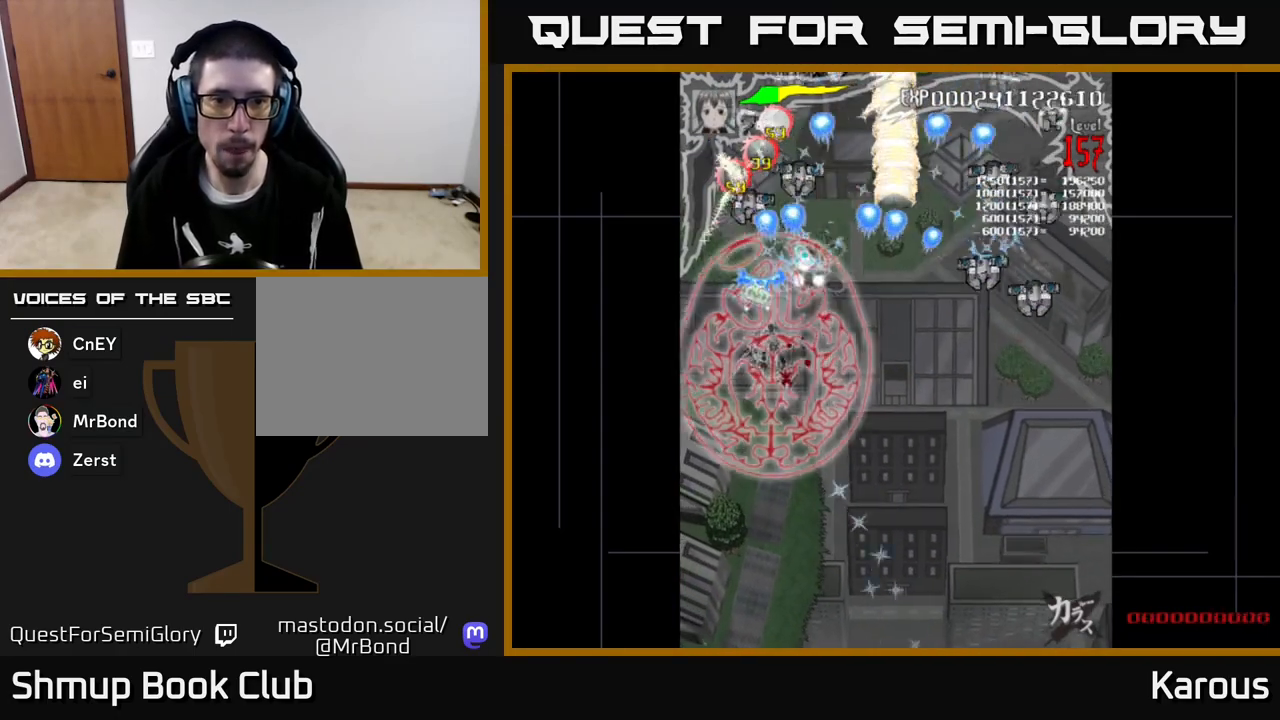
{"buttons": ["B", "DPAD_RIGHT"], "left_stick": "center", "events": [[67, "DPAD_LEFT", "up"], [450, "DPAD_RIGHT", "down"], [467, "DPAD_UP", "up"]]}
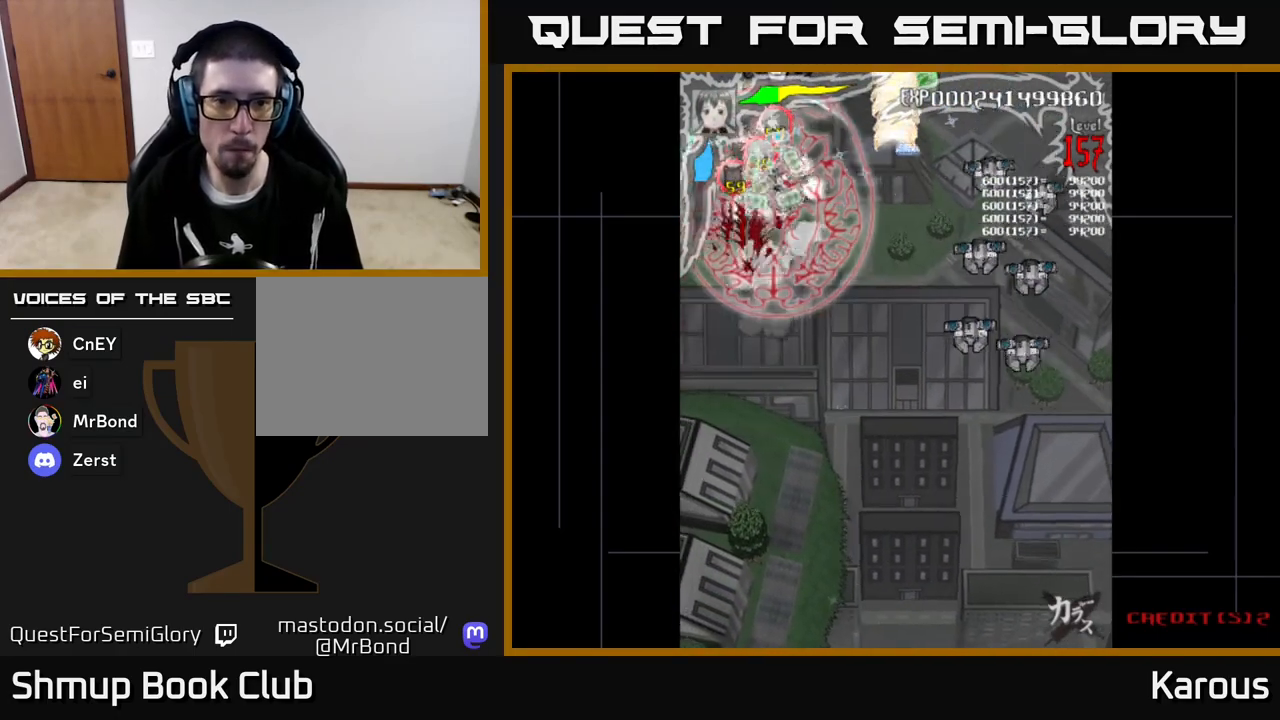
{"buttons": ["B", "DPAD_RIGHT"], "left_stick": "center", "events": [[17, "DPAD_DOWN", "down"], [400, "DPAD_DOWN", "up"]]}